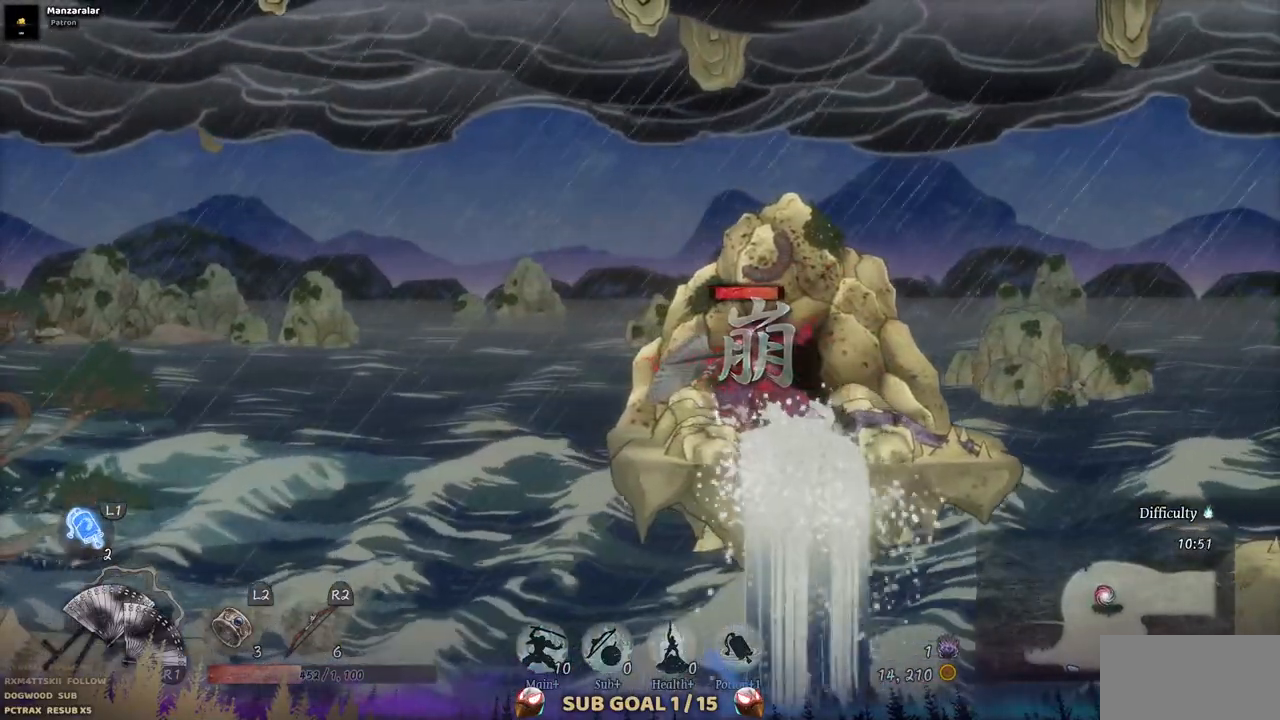
Gameplay with a controller (PlayStation layout); each line is a JSON object with the inputs held at the frame after it. "events" lists button and stick changes between this image and that frame as [ms after this image, input, new state], when the widget could be followed in between. Not read: L1 L3 R1 R2.
{"buttons": [], "left_stick": "center", "right_stick": "center", "events": []}
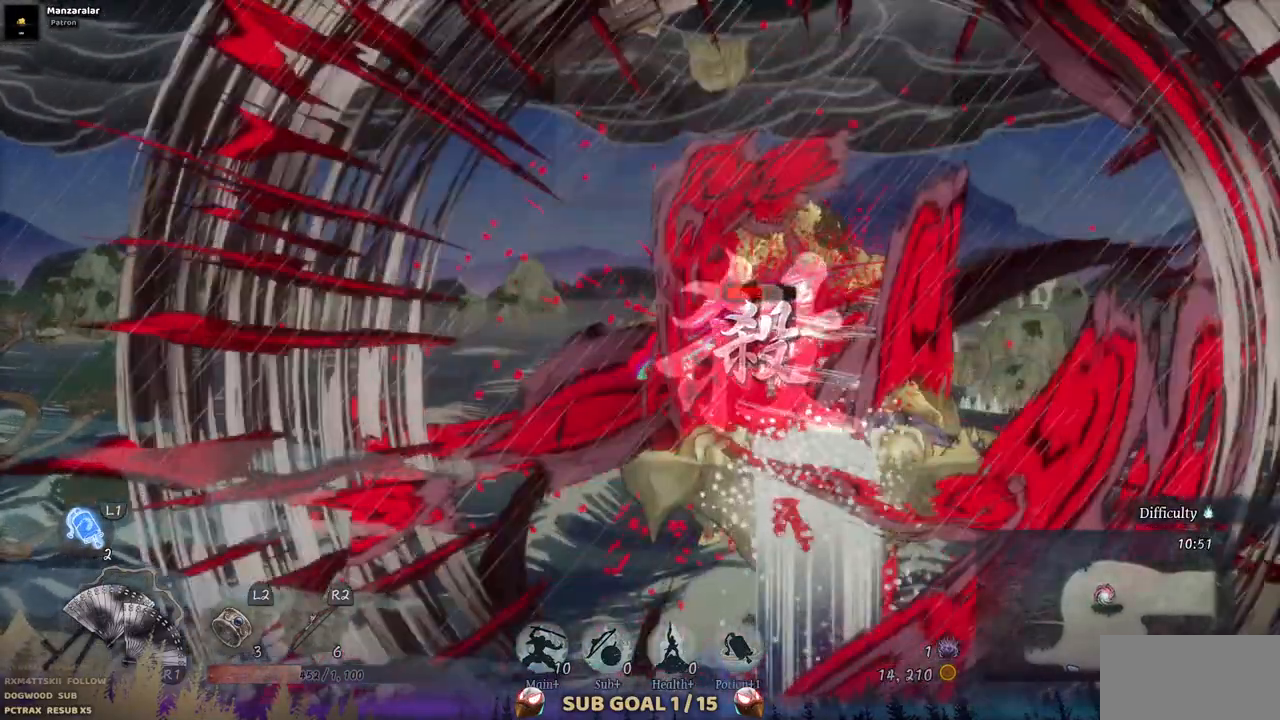
{"buttons": [], "left_stick": "center", "right_stick": "center", "events": []}
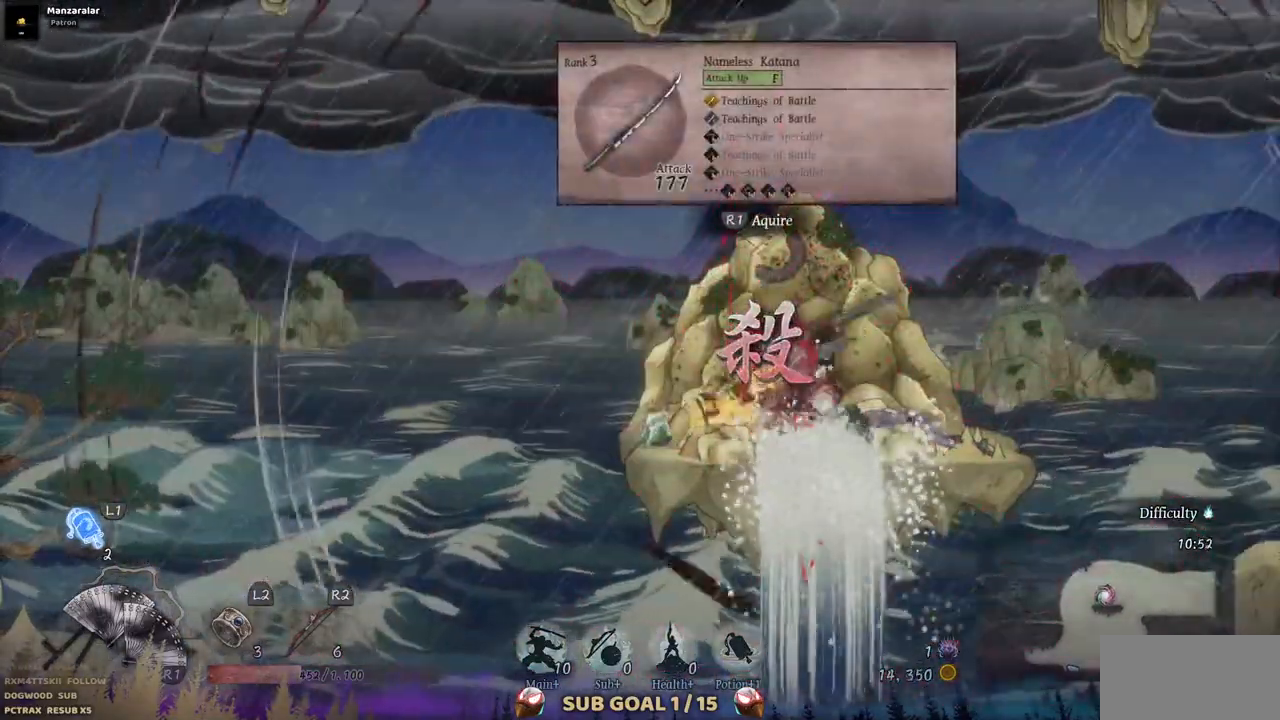
{"buttons": [], "left_stick": "center", "right_stick": "center", "events": []}
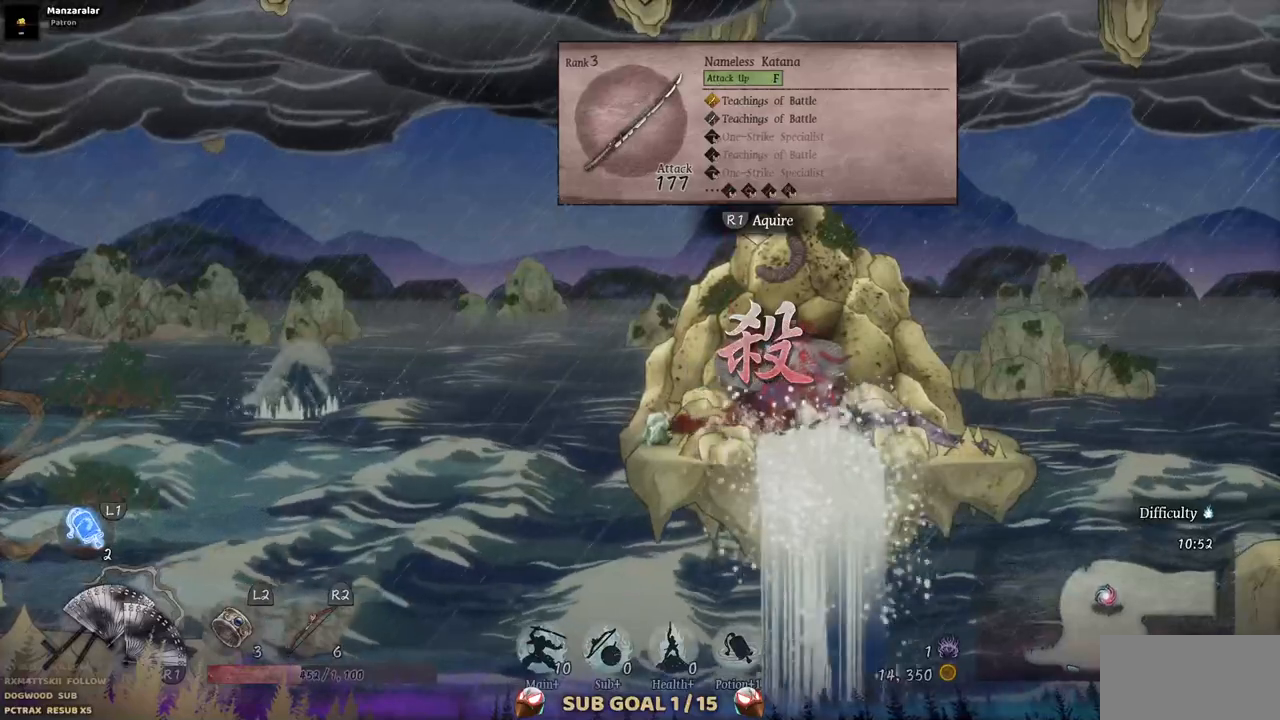
{"buttons": [], "left_stick": "center", "right_stick": "center", "events": []}
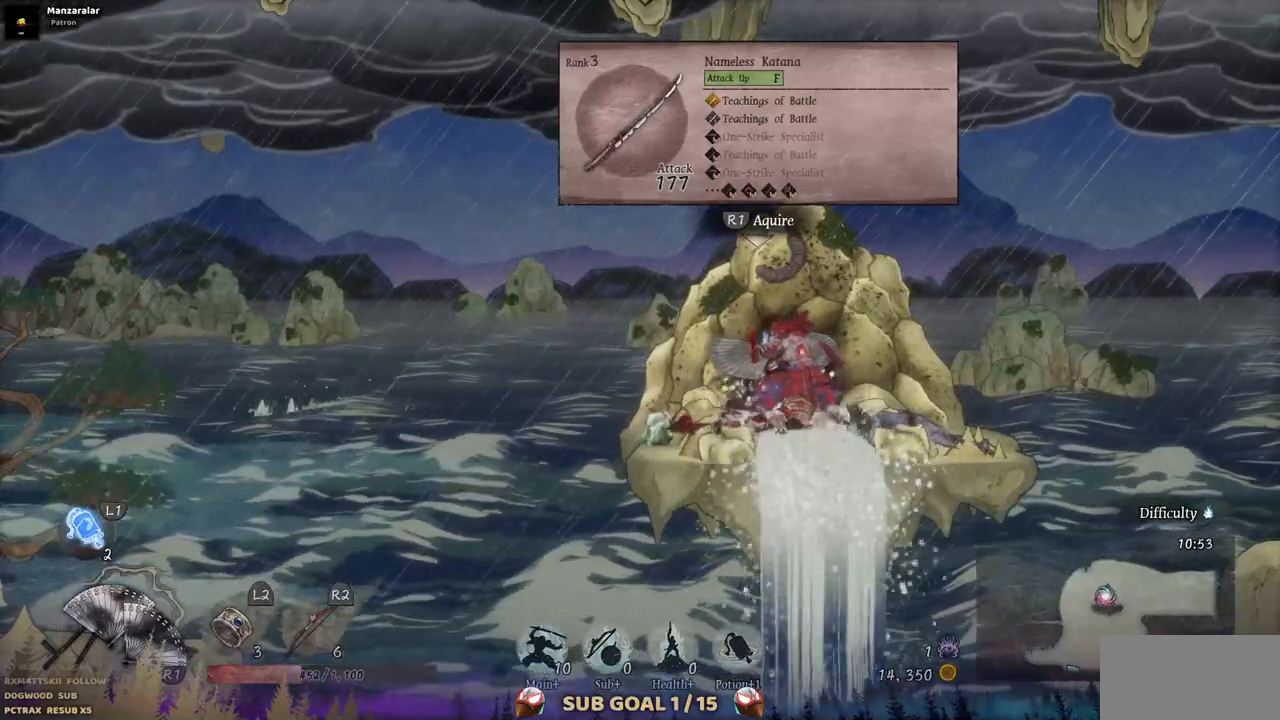
{"buttons": ["CROSS", "DPAD_LEFT"], "left_stick": "center", "right_stick": "center", "events": [[67, "DPAD_LEFT", "down"], [450, "CROSS", "down"]]}
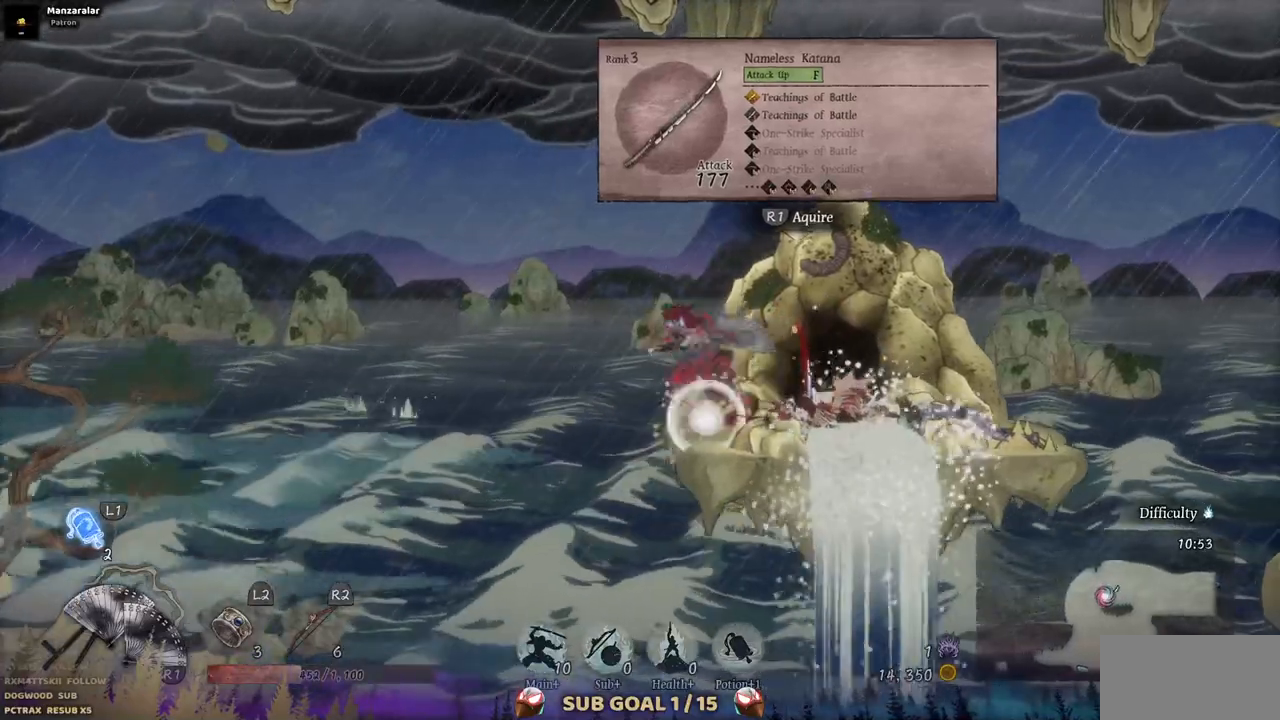
{"buttons": ["DPAD_LEFT"], "left_stick": "center", "right_stick": "center", "events": [[400, "CROSS", "up"]]}
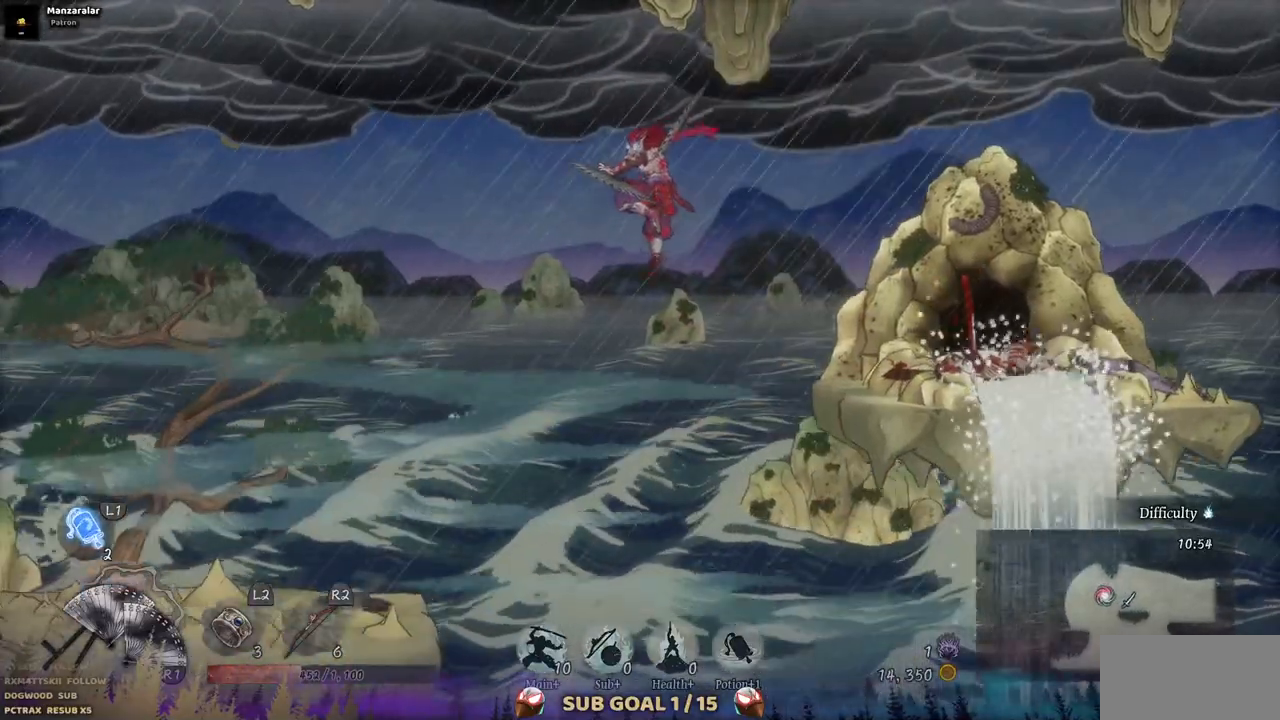
{"buttons": ["DPAD_LEFT"], "left_stick": "center", "right_stick": "center", "events": []}
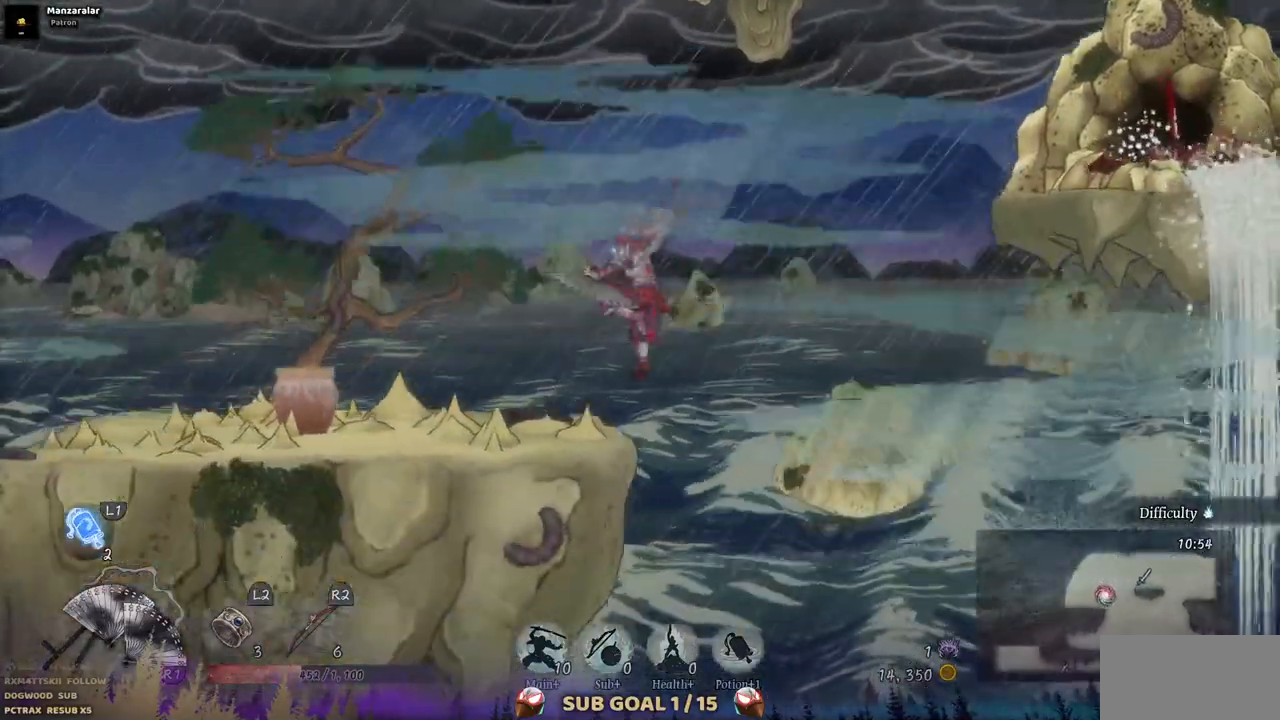
{"buttons": ["DPAD_LEFT"], "left_stick": "center", "right_stick": "center", "events": []}
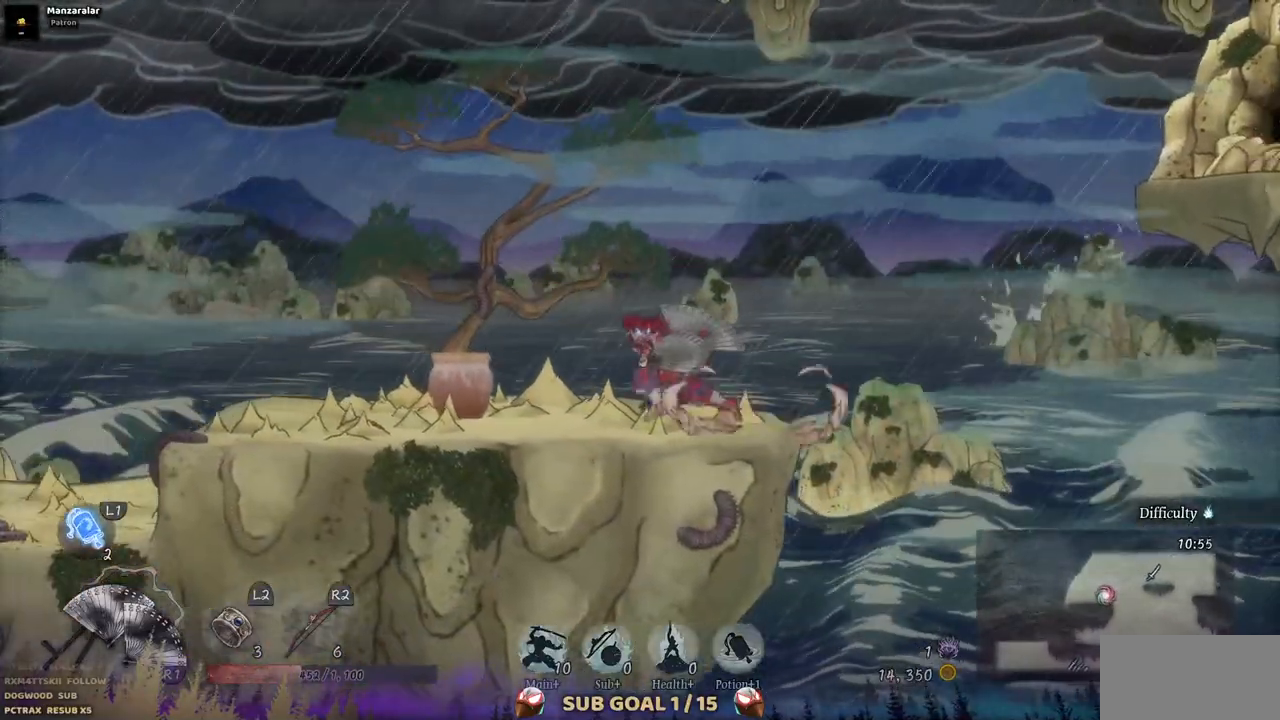
{"buttons": ["DPAD_LEFT"], "left_stick": "center", "right_stick": "center", "events": [[200, "SQUARE", "down"], [350, "SQUARE", "up"]]}
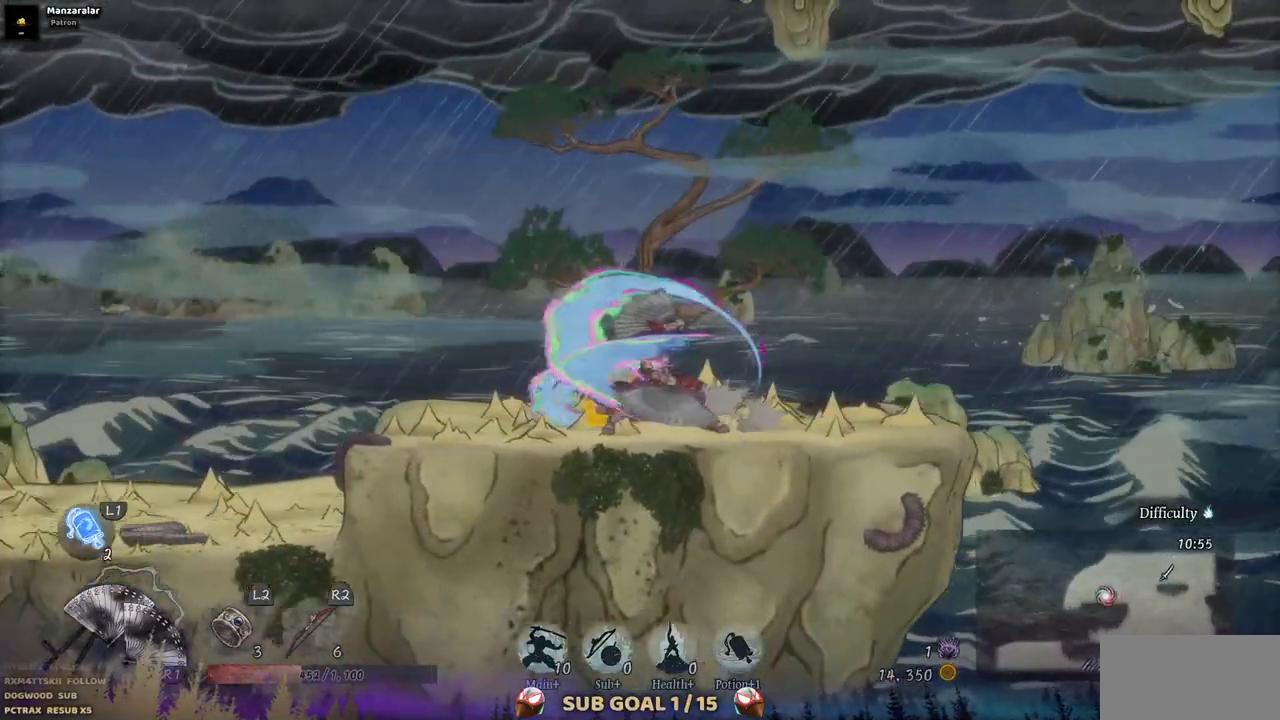
{"buttons": ["DPAD_LEFT"], "left_stick": "center", "right_stick": "center", "events": []}
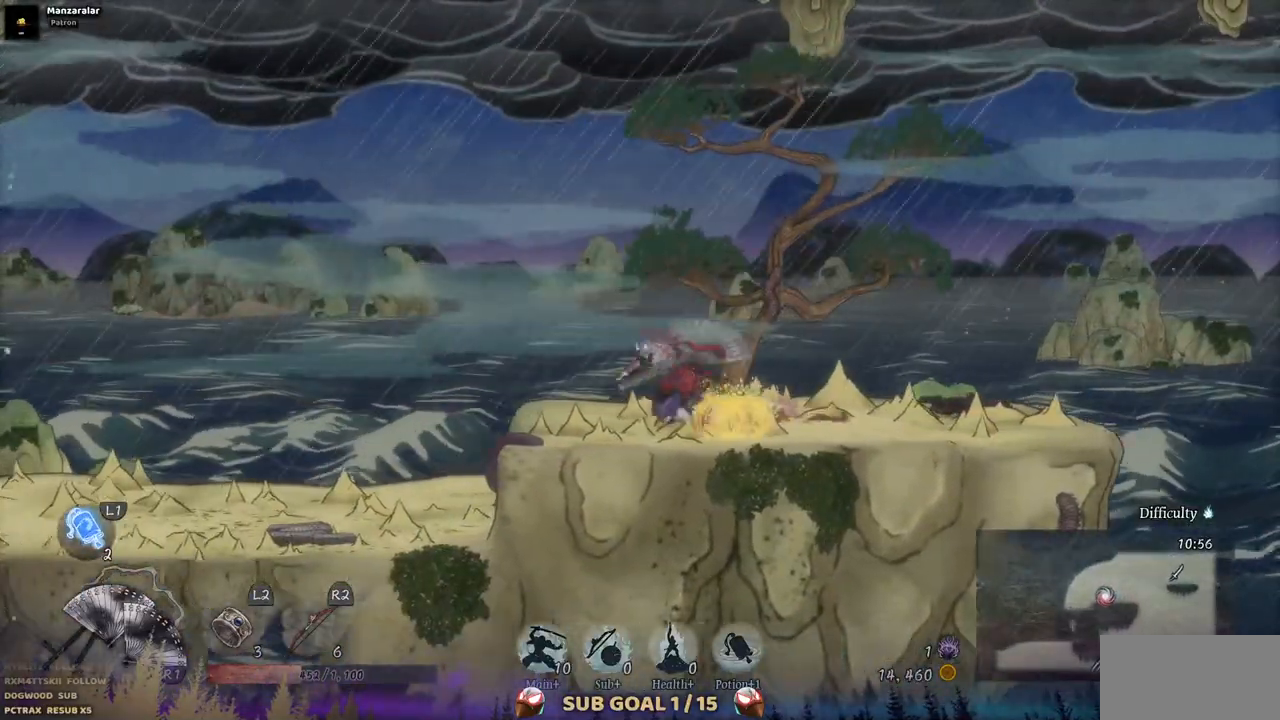
{"buttons": ["DPAD_LEFT"], "left_stick": "center", "right_stick": "center", "events": []}
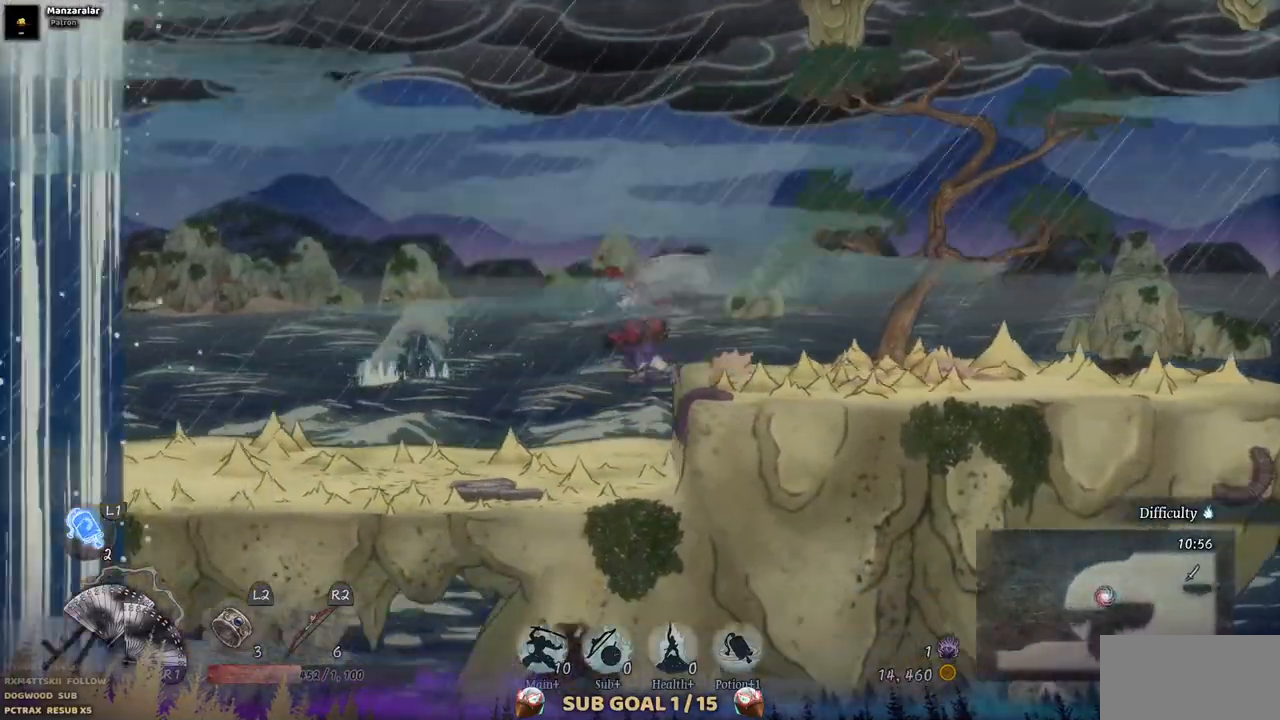
{"buttons": ["DPAD_LEFT"], "left_stick": "center", "right_stick": "center", "events": []}
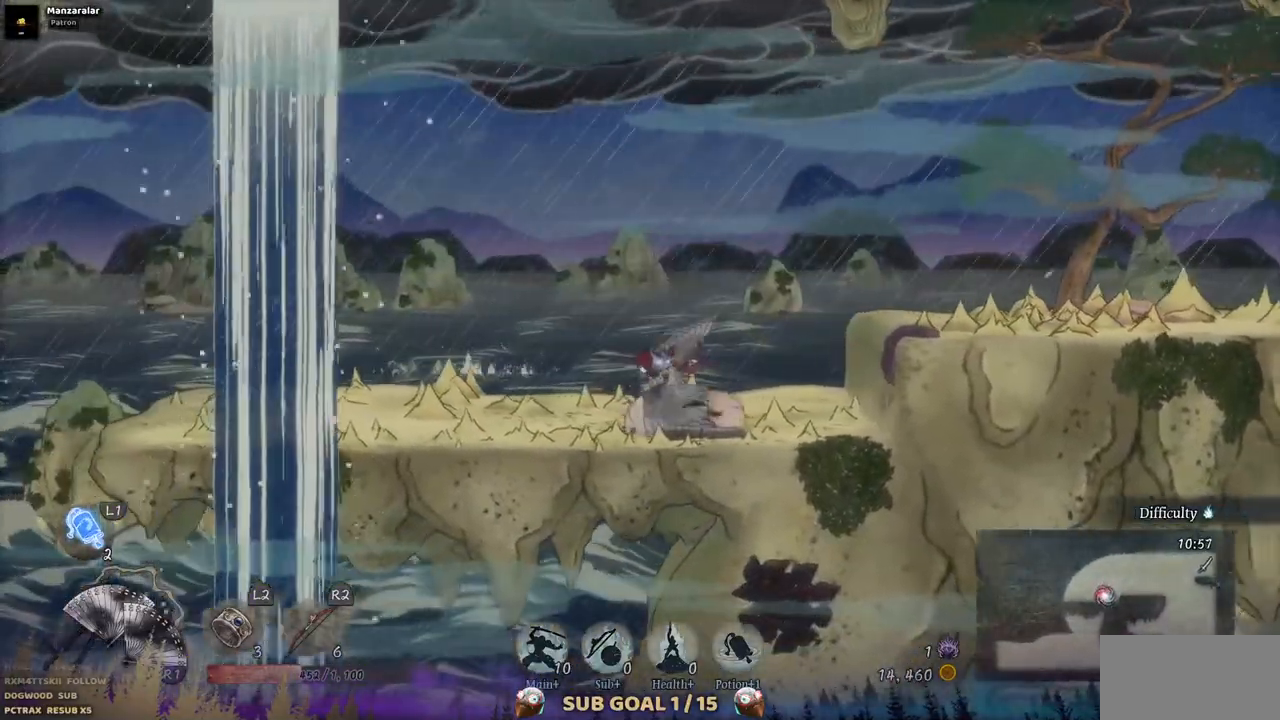
{"buttons": ["DPAD_LEFT"], "left_stick": "center", "right_stick": "center", "events": []}
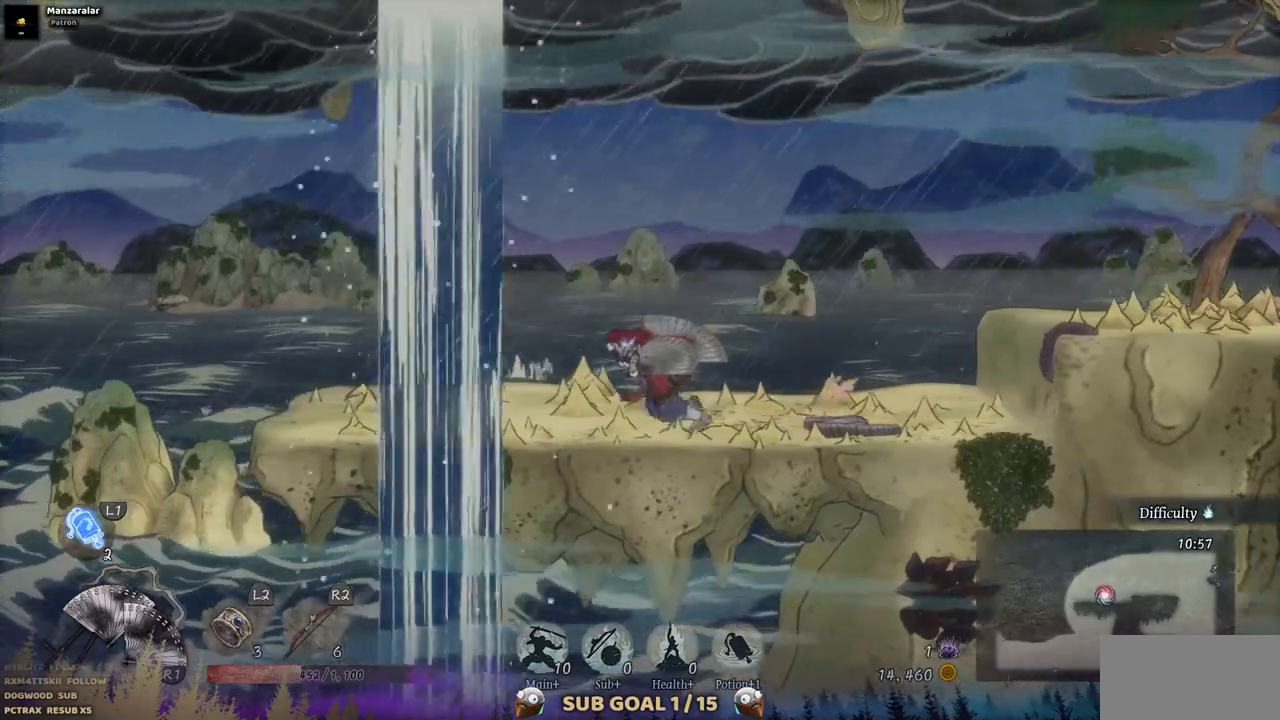
{"buttons": ["DPAD_LEFT"], "left_stick": "center", "right_stick": "center", "events": []}
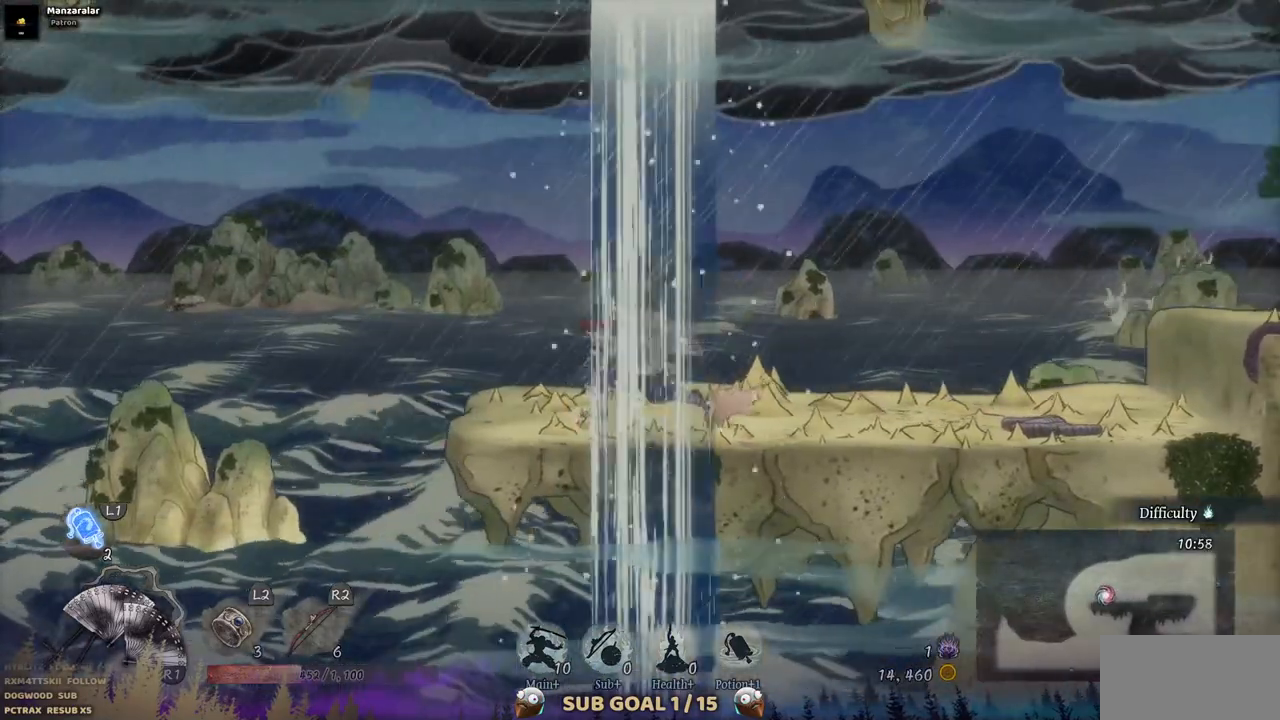
{"buttons": ["CROSS", "DPAD_LEFT"], "left_stick": "center", "right_stick": "center", "events": [[283, "CROSS", "down"]]}
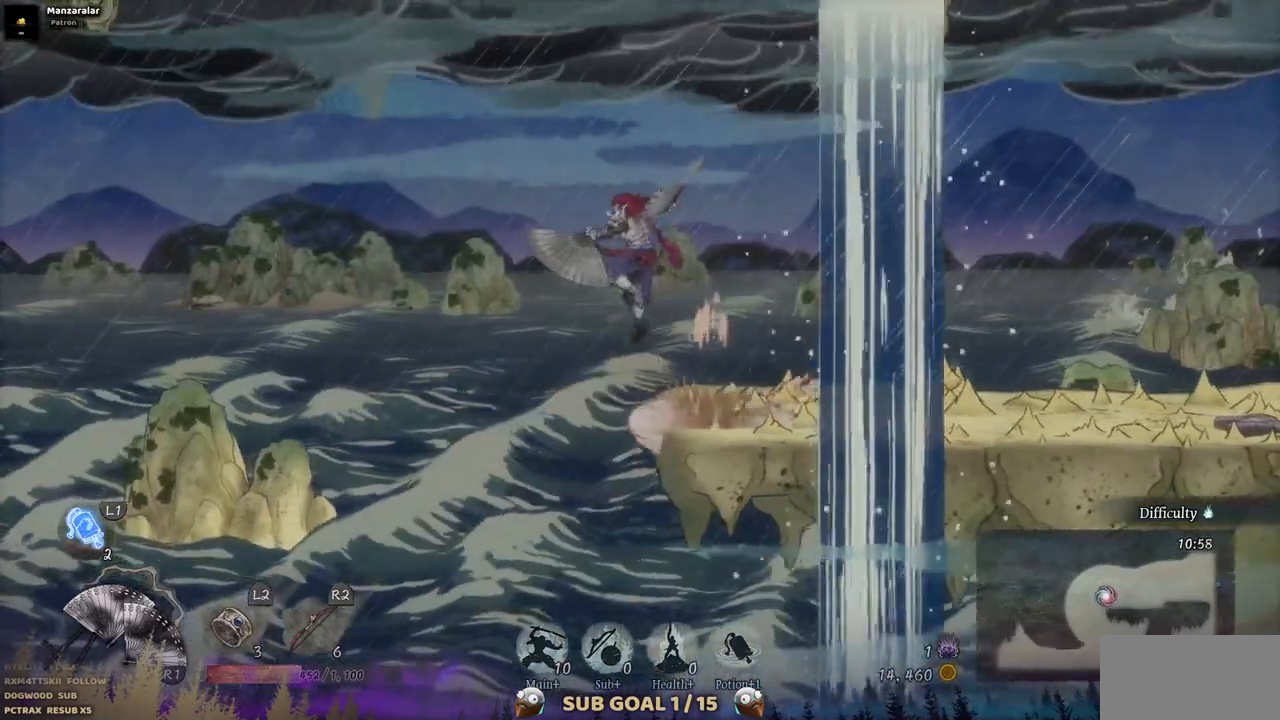
{"buttons": ["DPAD_LEFT"], "left_stick": "center", "right_stick": "center", "events": [[250, "CROSS", "up"]]}
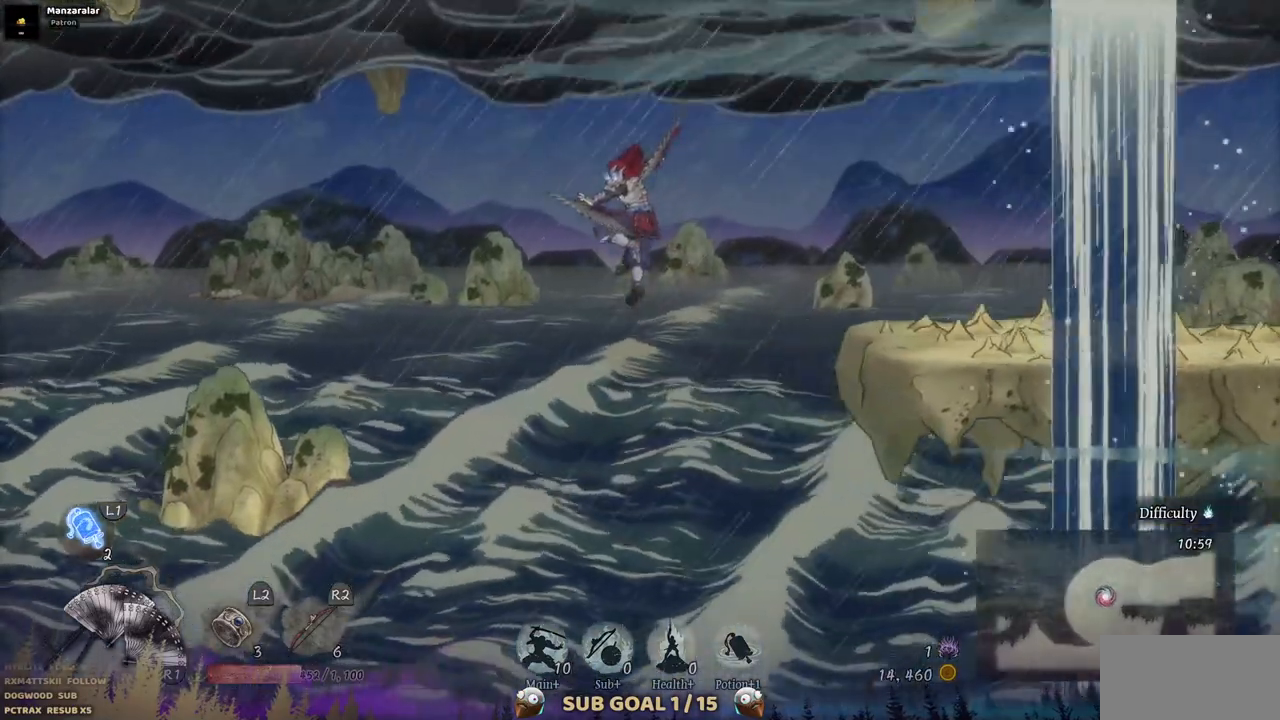
{"buttons": ["CROSS", "DPAD_LEFT"], "left_stick": "center", "right_stick": "center", "events": [[317, "CROSS", "down"]]}
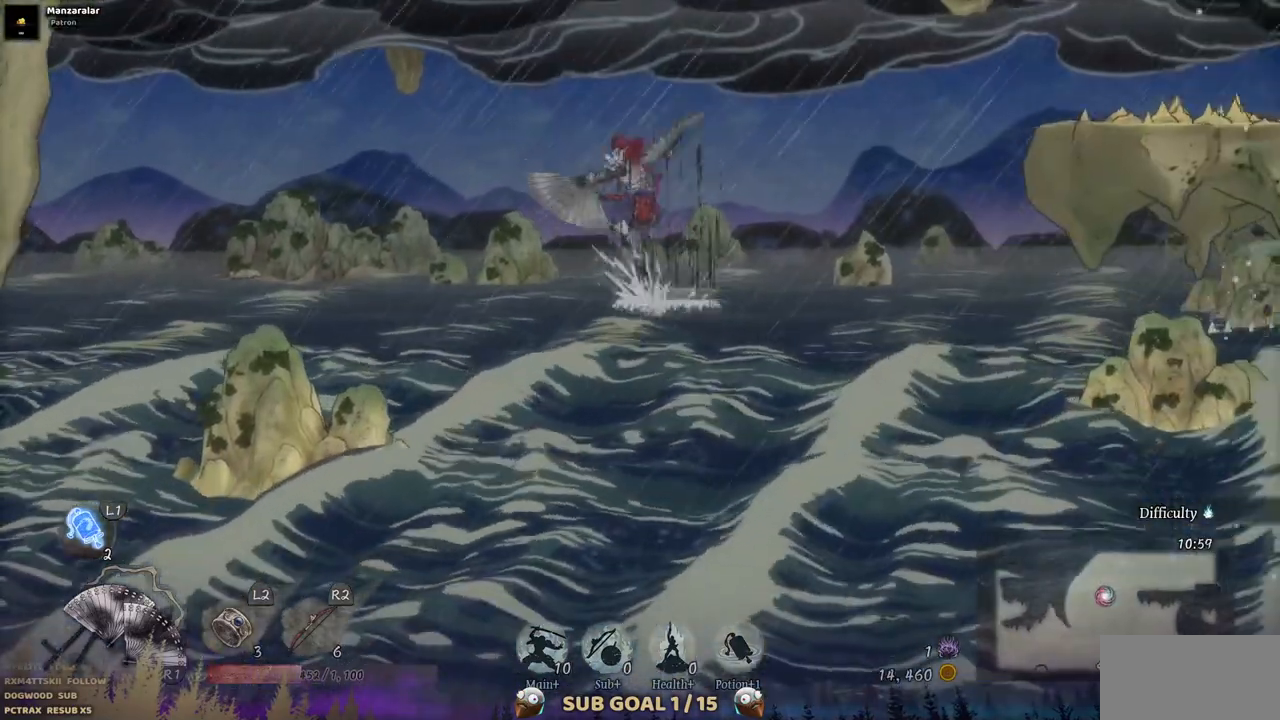
{"buttons": ["DPAD_LEFT"], "left_stick": "center", "right_stick": "center", "events": [[350, "CROSS", "up"]]}
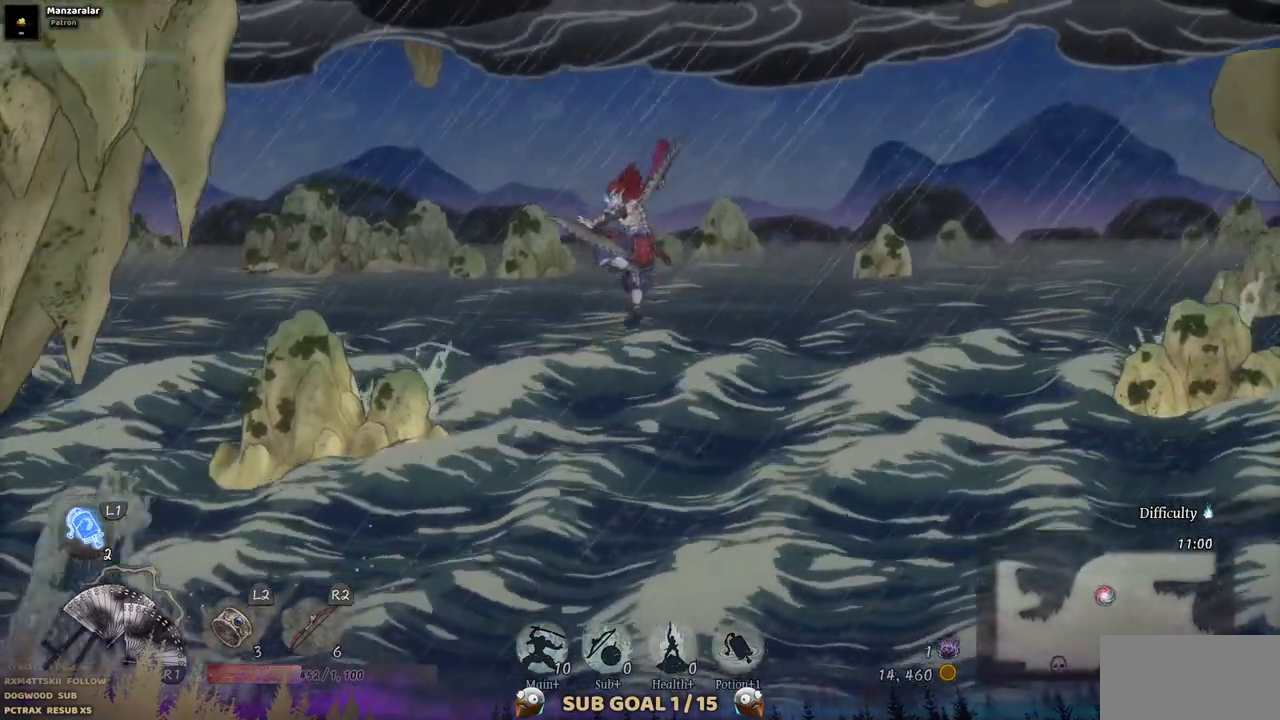
{"buttons": ["DPAD_LEFT"], "left_stick": "center", "right_stick": "center", "events": []}
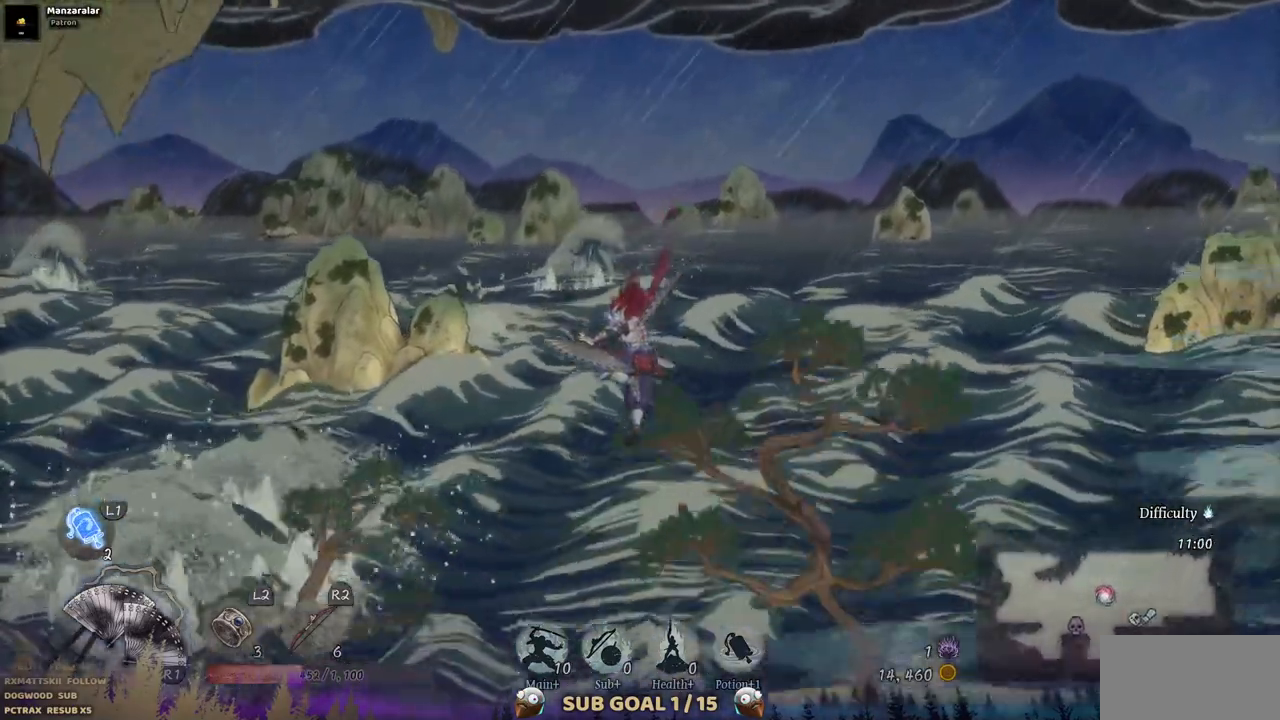
{"buttons": ["DPAD_LEFT"], "left_stick": "center", "right_stick": "center", "events": []}
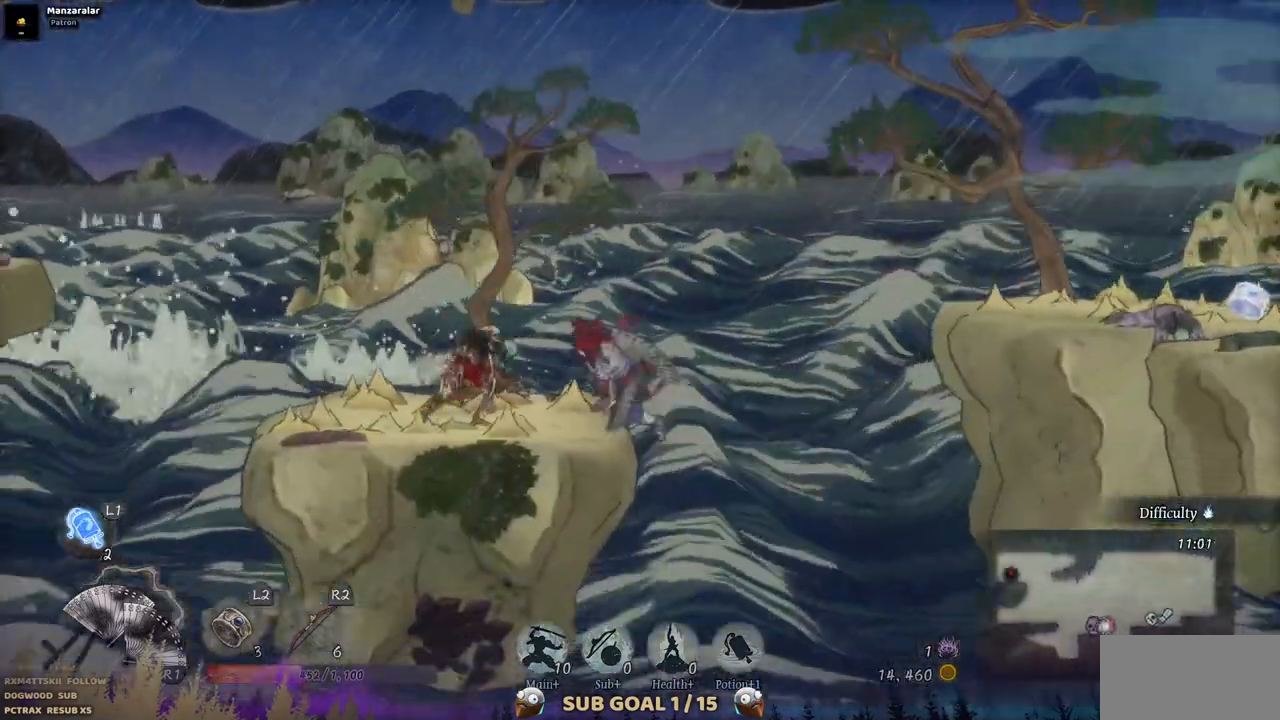
{"buttons": ["SQUARE"], "left_stick": "center", "right_stick": "center", "events": [[400, "SQUARE", "down"], [433, "DPAD_LEFT", "up"]]}